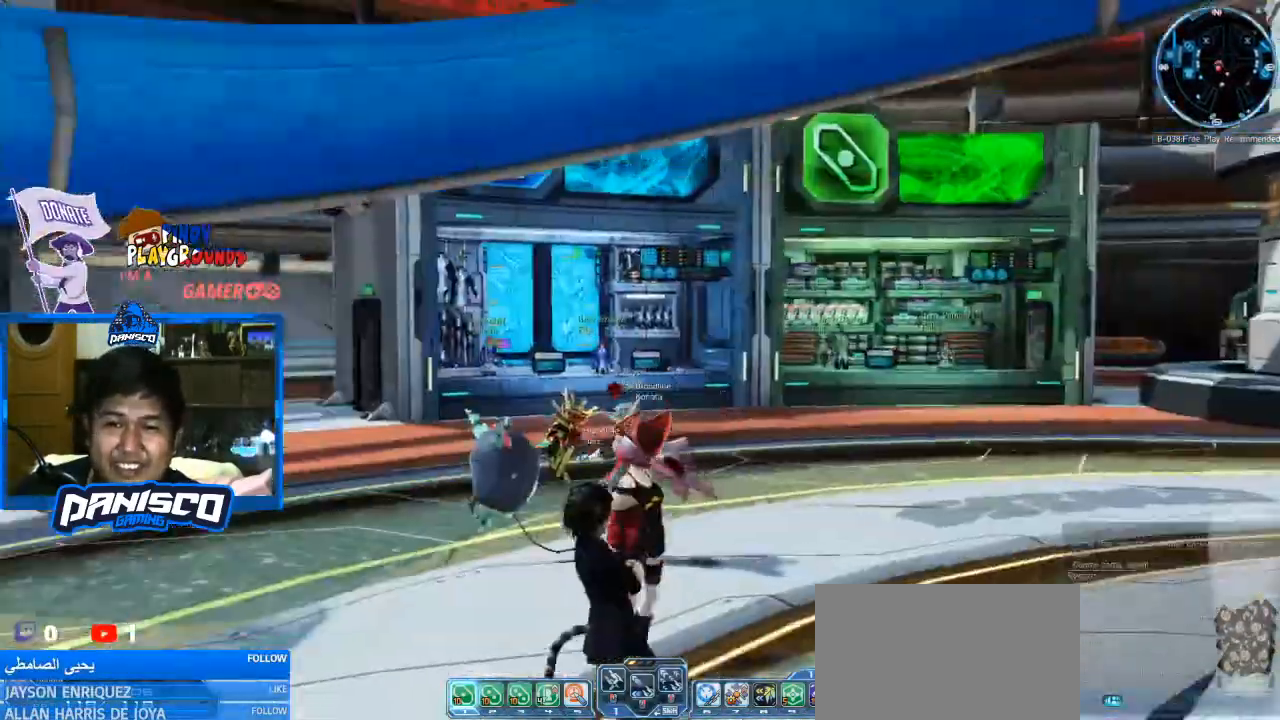
Gameplay with keyboard and mouse; each line is a JSON object with the keys and mouse buttons held at the frame after it. "events" lists presses ("down") and releases ("up") of "1", "2", "3", "4", "5", "a", "alt", "c", "caps_lock", "ctrl", "d", "e", "f", "g", "q", "r", "s", "shift", "space", "t", "tab", "v", "w", "x", "z", "mouse_left", "mouse_wheel" and "mouse_right" between this image and that frame as [ms after this image, input, new state], when the widget could be followed in between. "mouse_left", "mouse_wheel", "mouse_right" = the "left", "wheel", "right" buttons of the "mouse" list. No other keys are recorded. "wheel" means that the mouse wheel is clicked or scrolled. Not read: mouse_move.
{"keys": [], "mouse": [], "events": []}
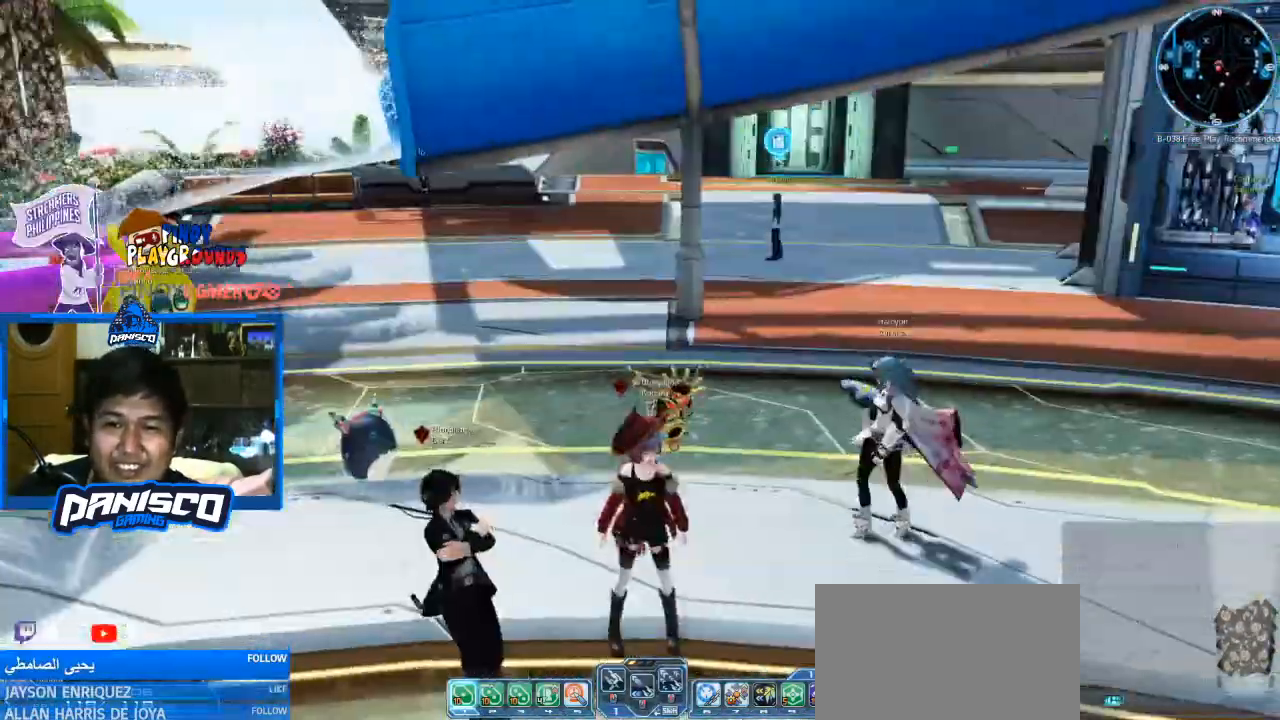
{"keys": ["s"], "mouse": [], "events": [[433, "s", "down"]]}
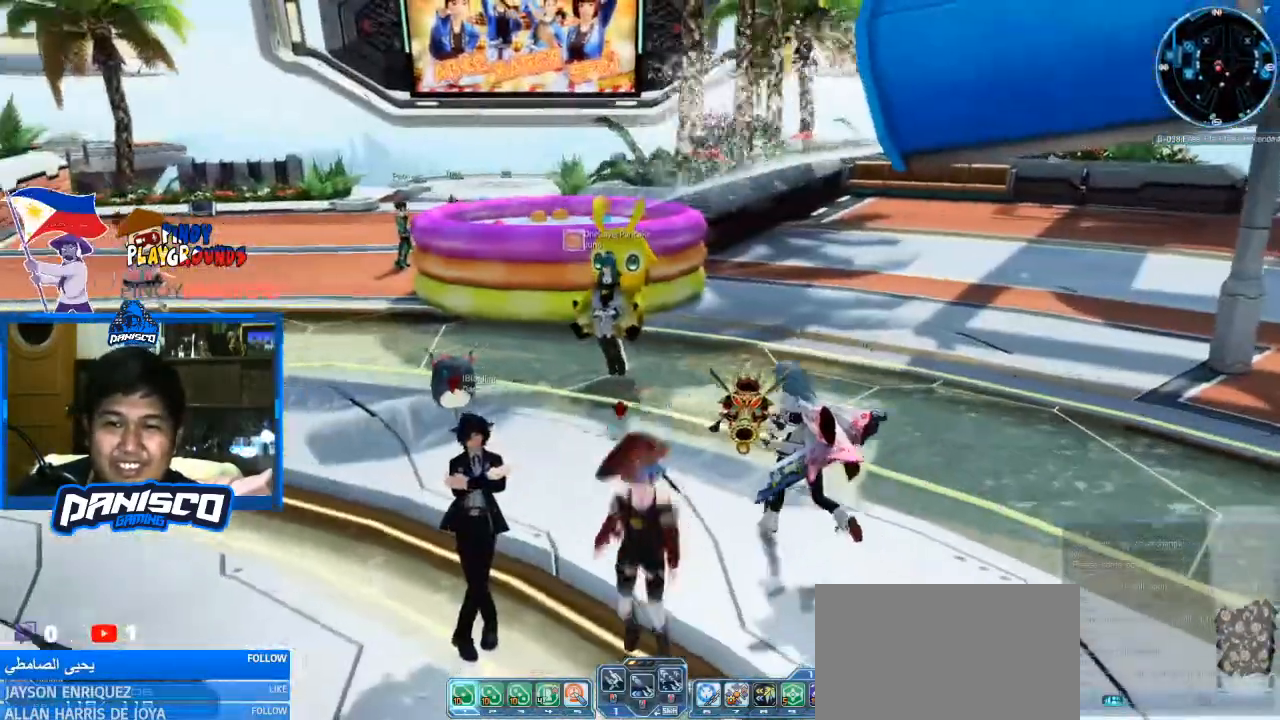
{"keys": ["w"], "mouse": [], "events": [[267, "a", "down"], [300, "s", "up"], [400, "a", "up"], [467, "w", "down"]]}
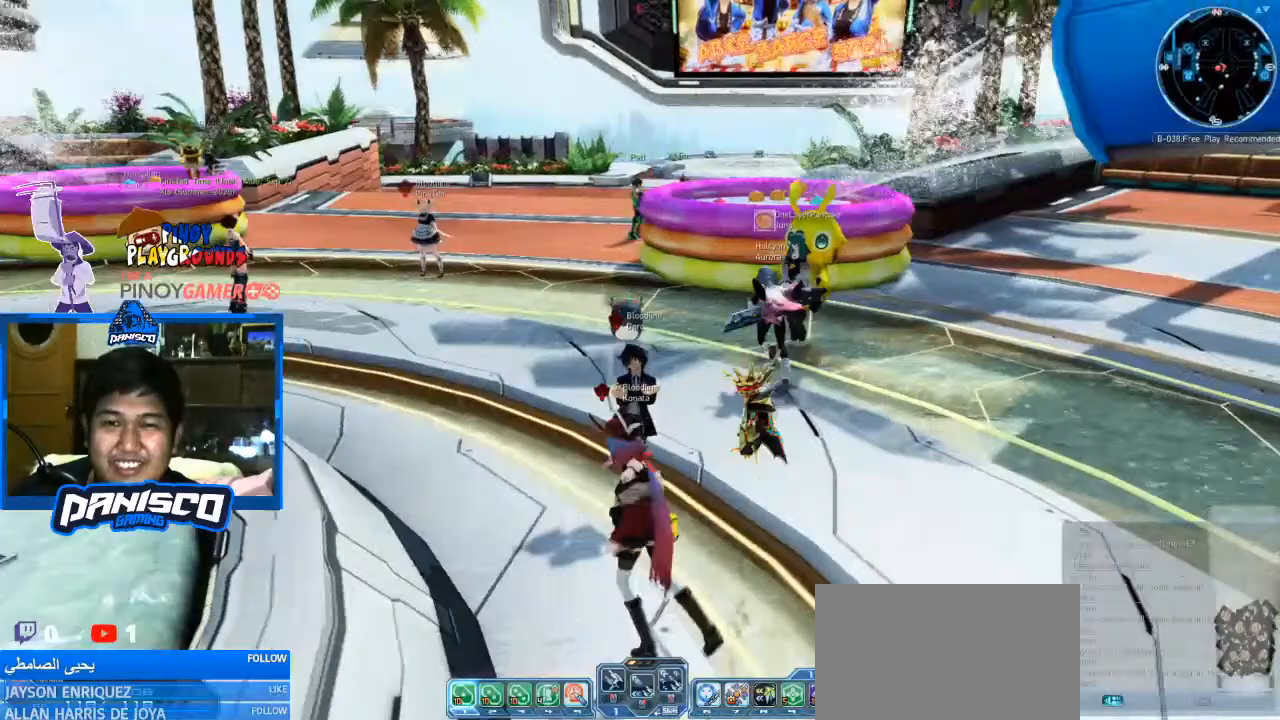
{"keys": ["w"], "mouse": [], "events": [[100, "w", "up"], [467, "w", "down"]]}
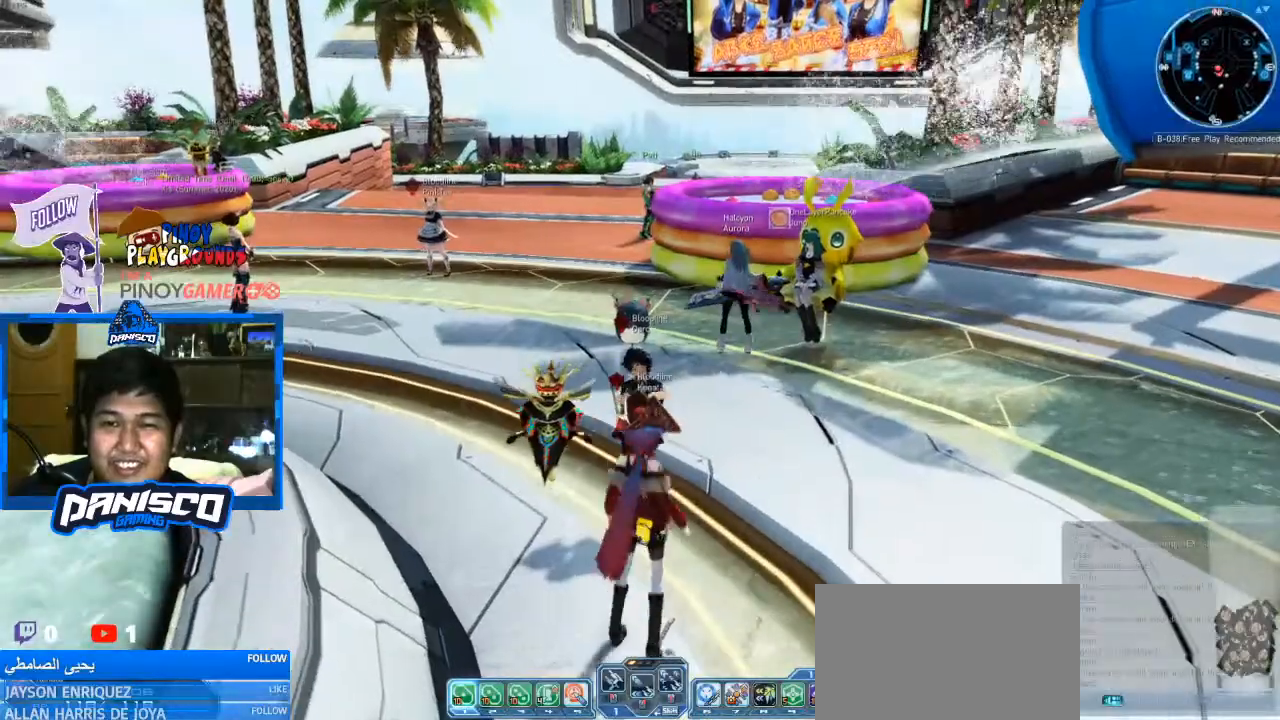
{"keys": [], "mouse": [], "events": [[67, "w", "up"]]}
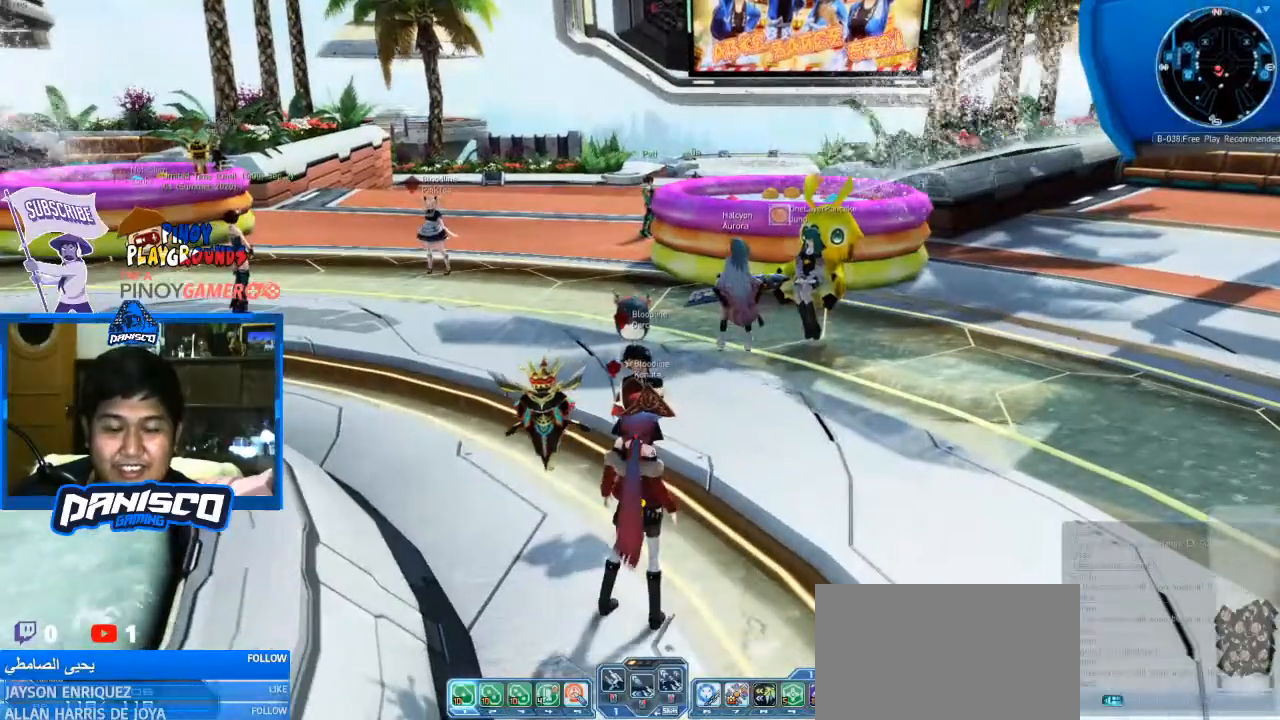
{"keys": [], "mouse": [], "events": [[67, "alt", "down"], [233, "z", "down"], [367, "z", "up"], [433, "alt", "up"]]}
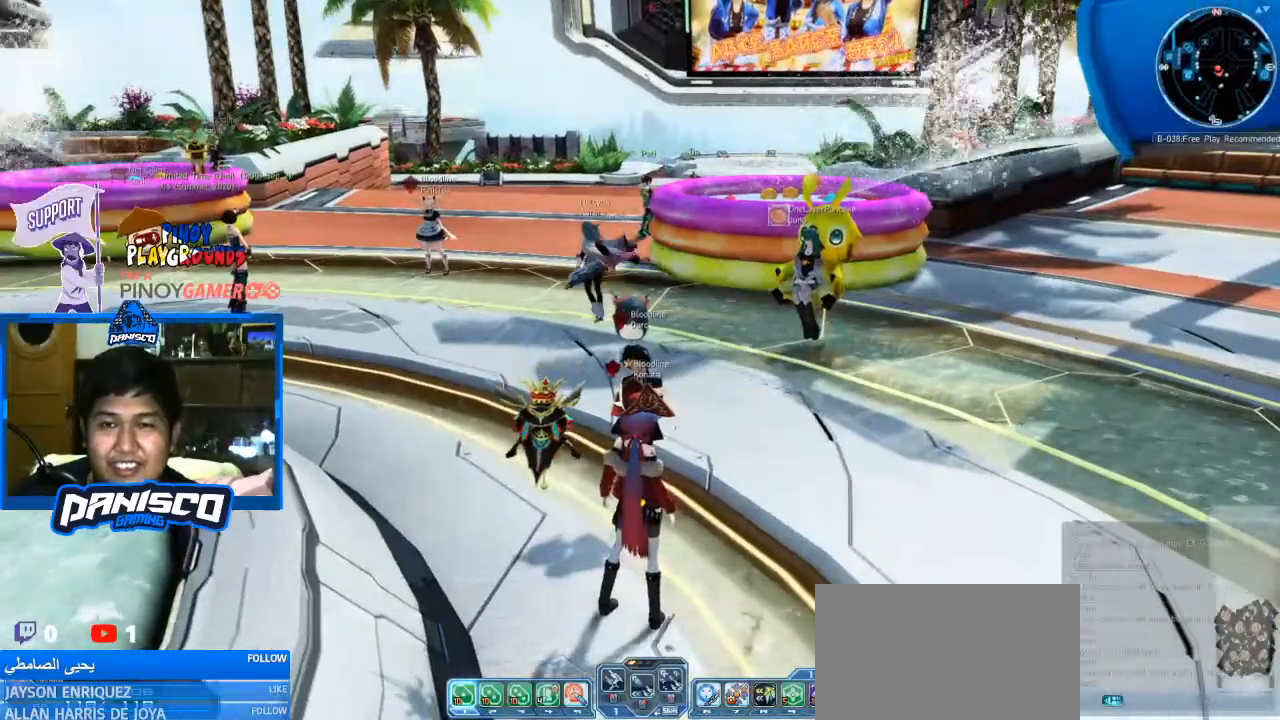
{"keys": [], "mouse": [], "events": []}
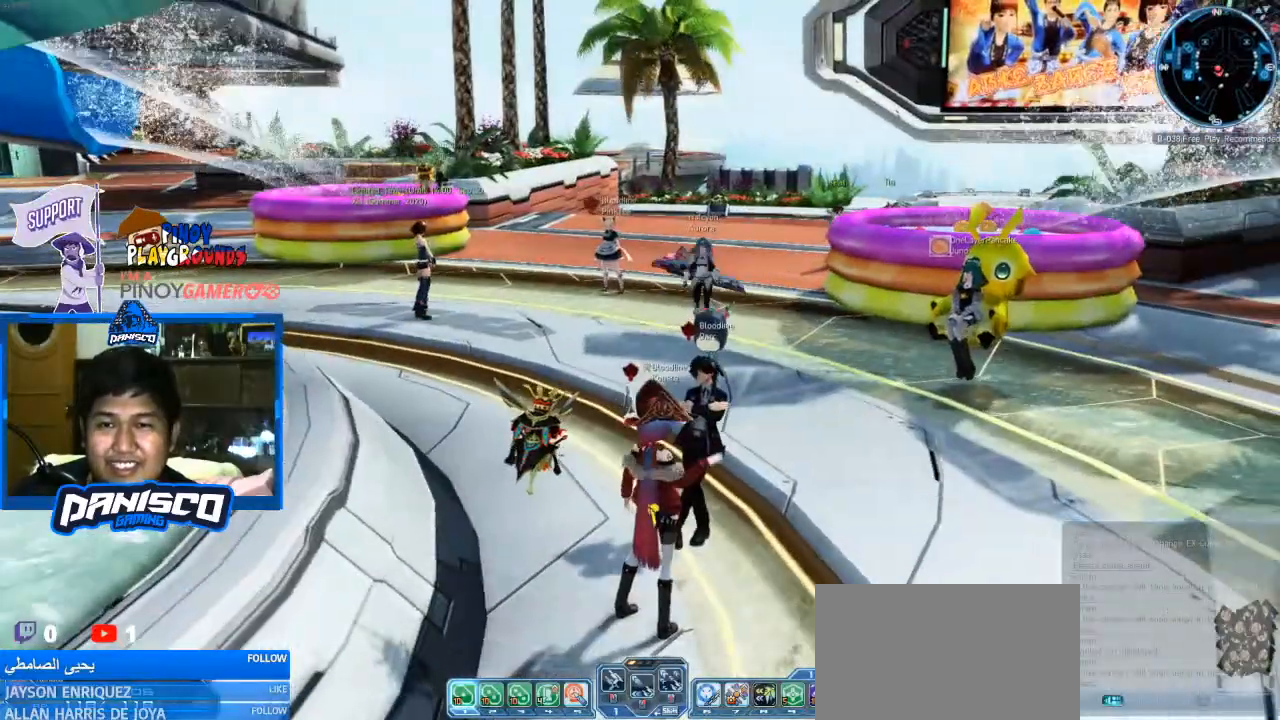
{"keys": [], "mouse": [], "events": []}
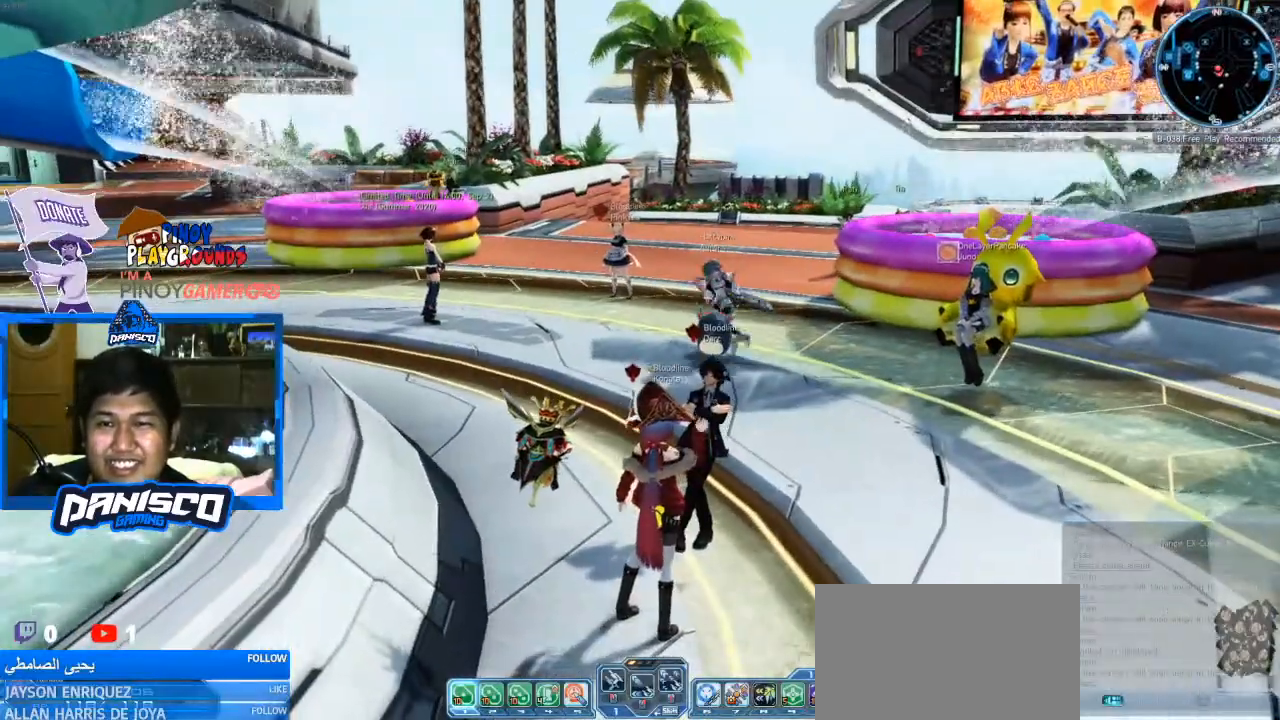
{"keys": [], "mouse": [], "events": []}
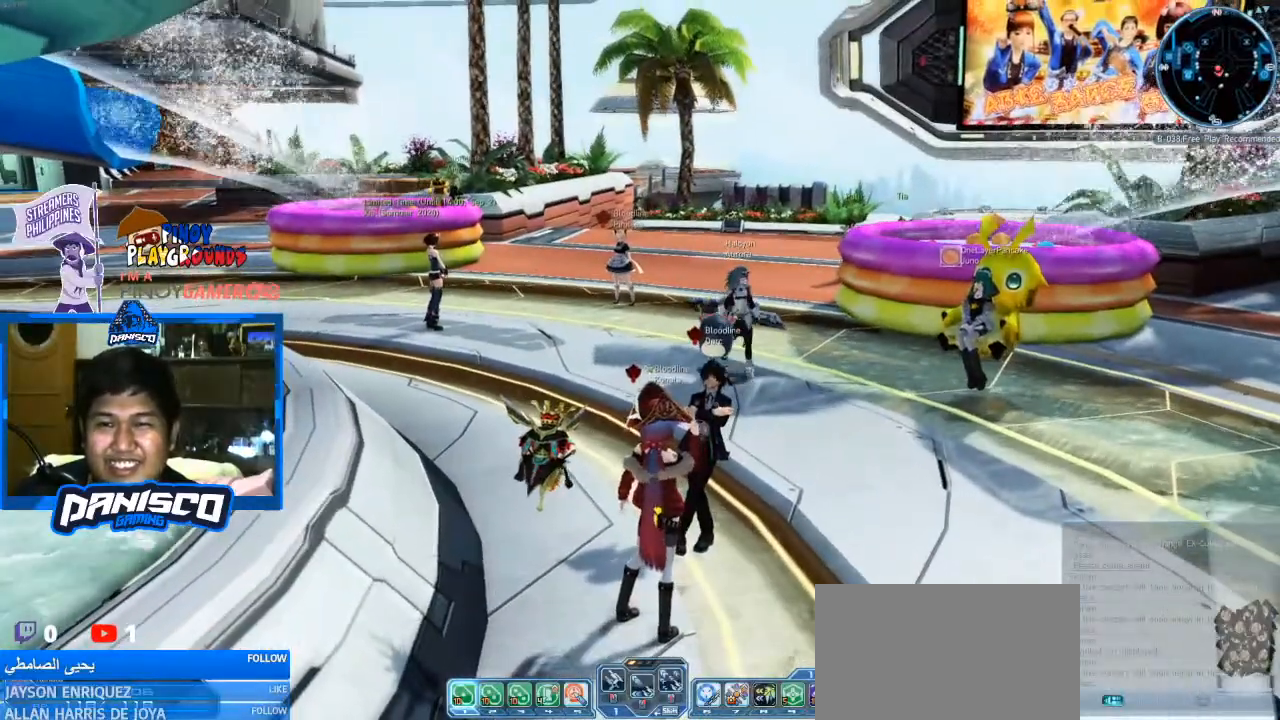
{"keys": [], "mouse": [], "events": []}
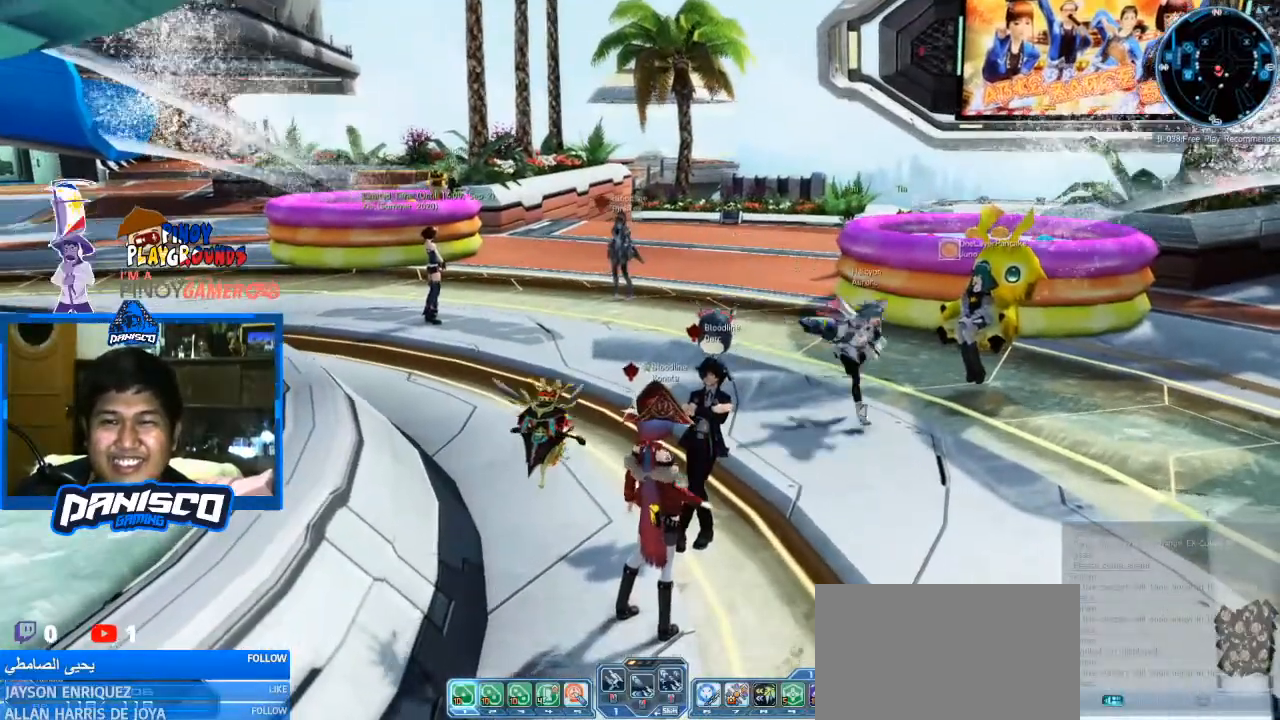
{"keys": [], "mouse": [], "events": []}
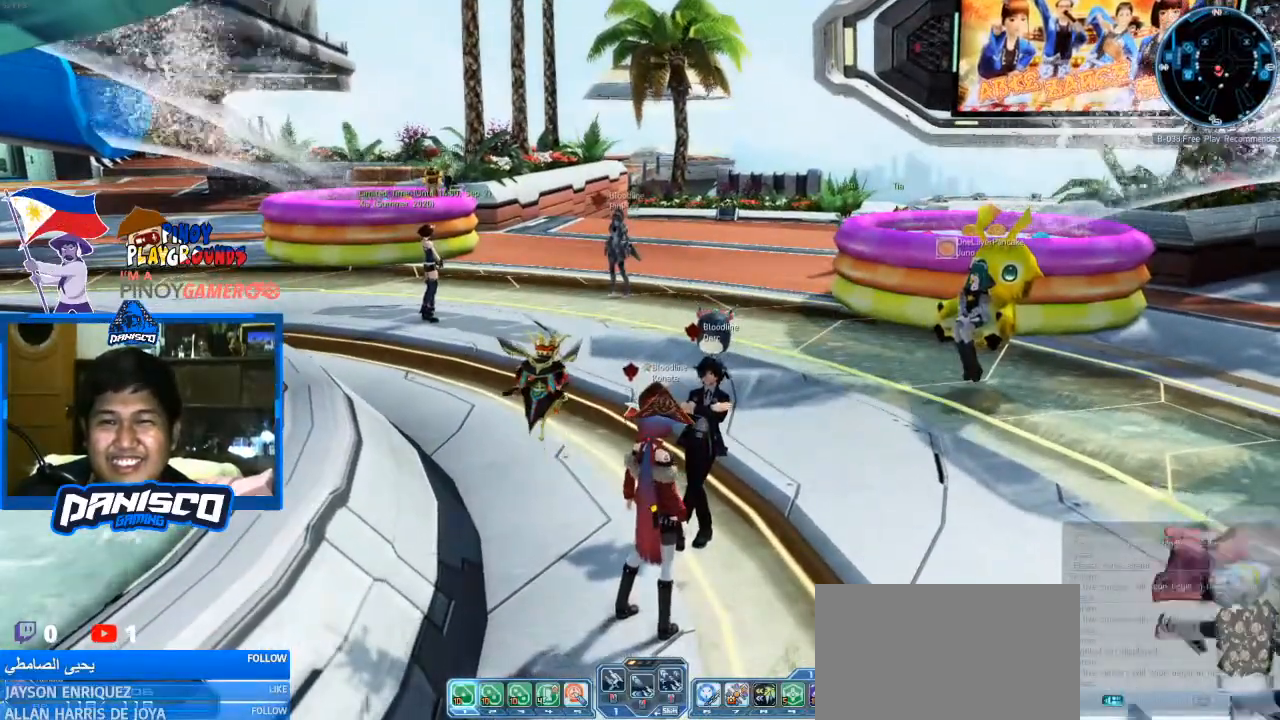
{"keys": ["alt"], "mouse": [], "events": [[33, "alt", "down"], [300, "z", "down"], [500, "z", "up"]]}
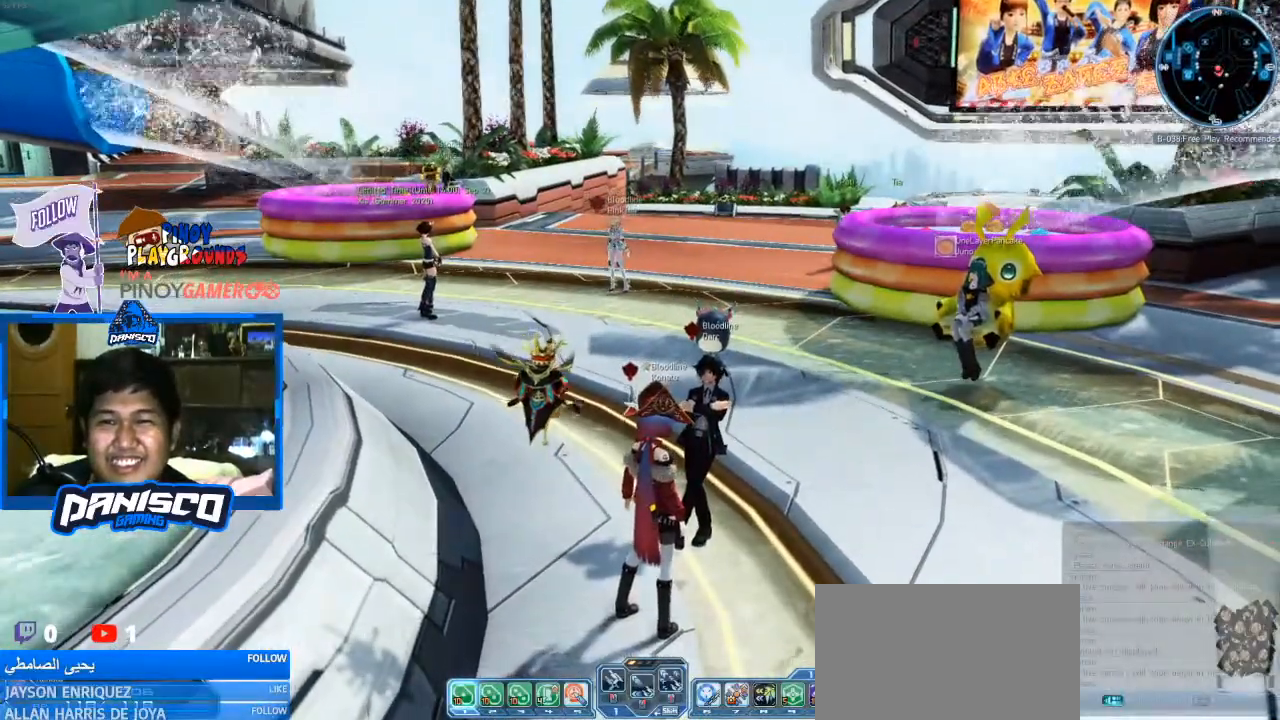
{"keys": ["alt"], "mouse": [], "events": []}
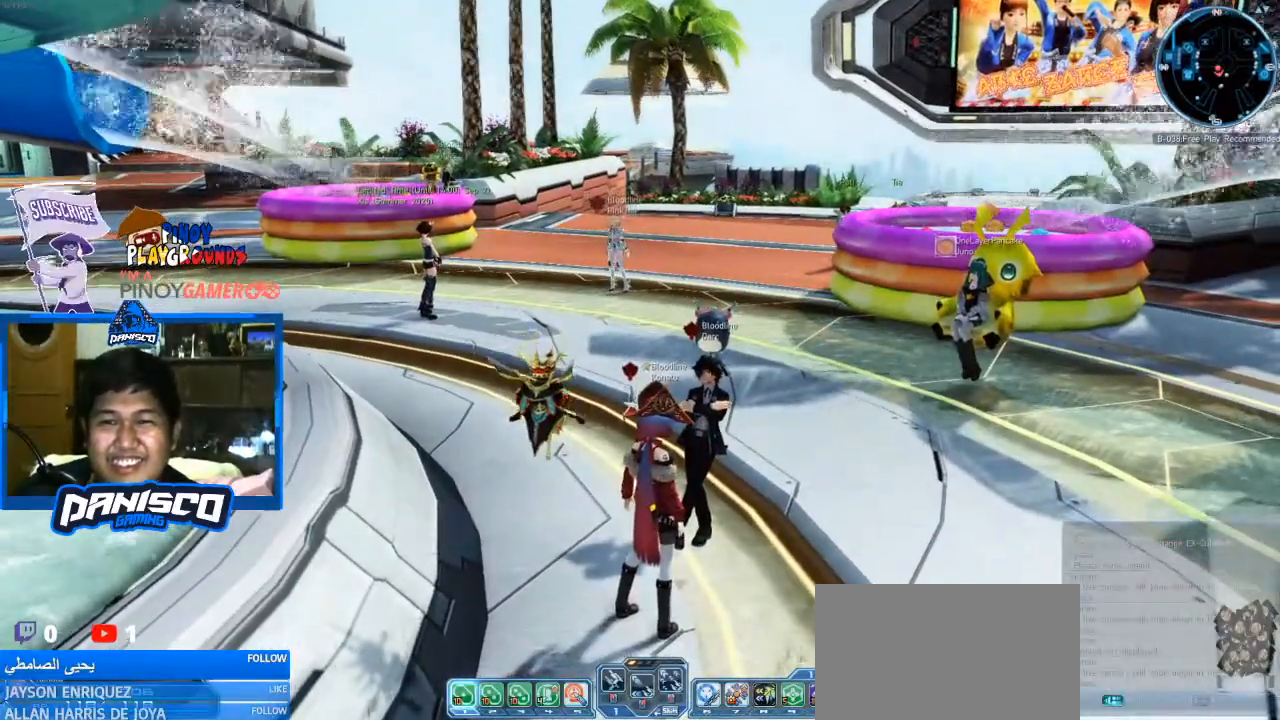
{"keys": ["alt"], "mouse": [], "events": []}
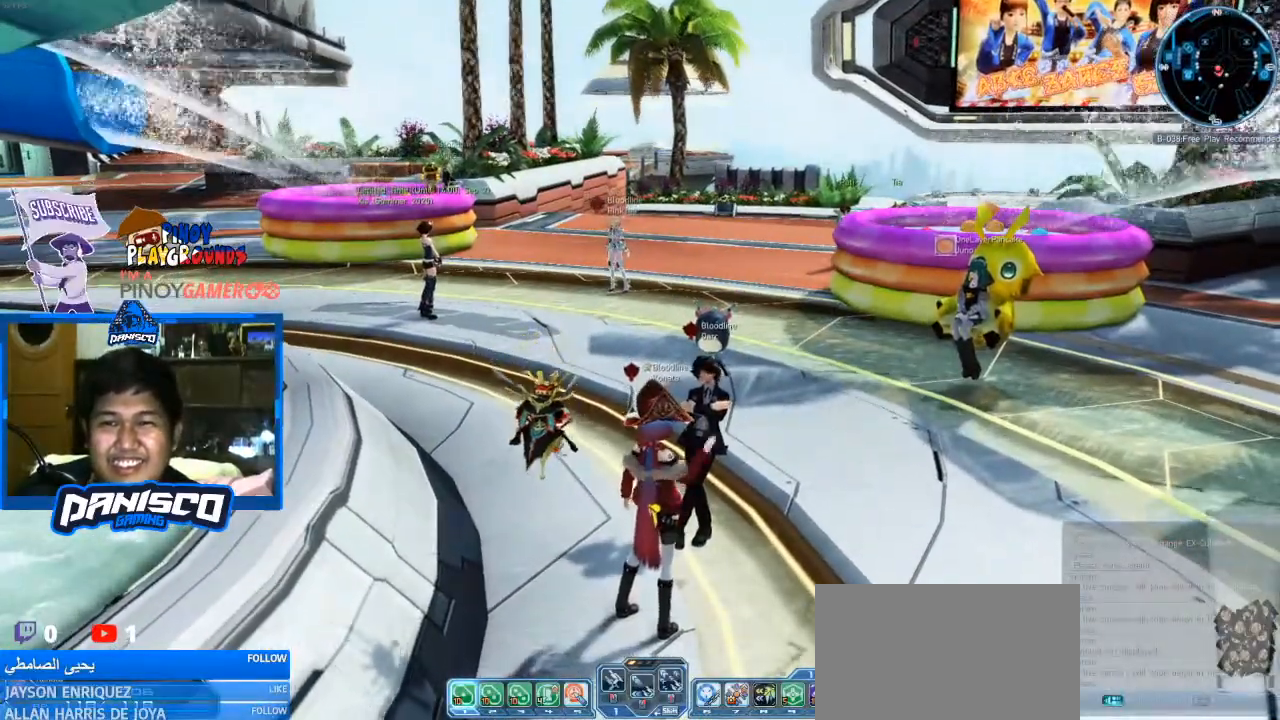
{"keys": ["alt"], "mouse": [], "events": []}
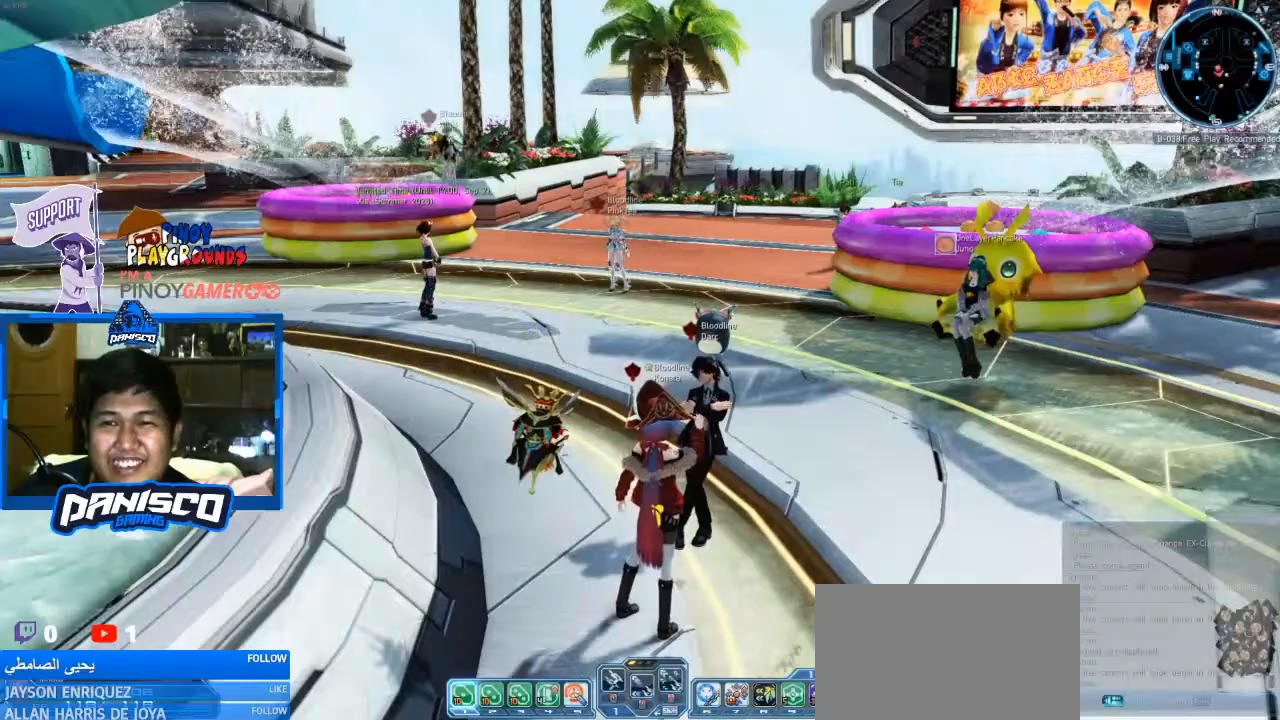
{"keys": ["alt"], "mouse": [], "events": []}
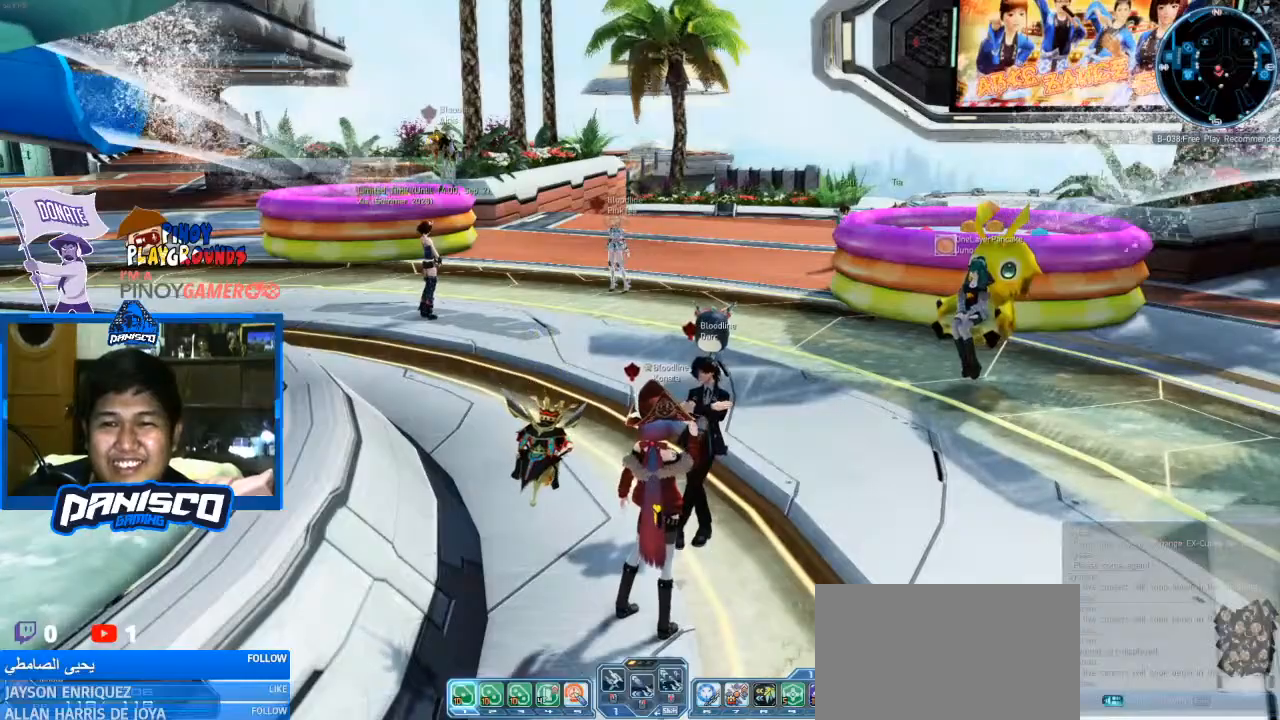
{"keys": ["alt"], "mouse": [], "events": []}
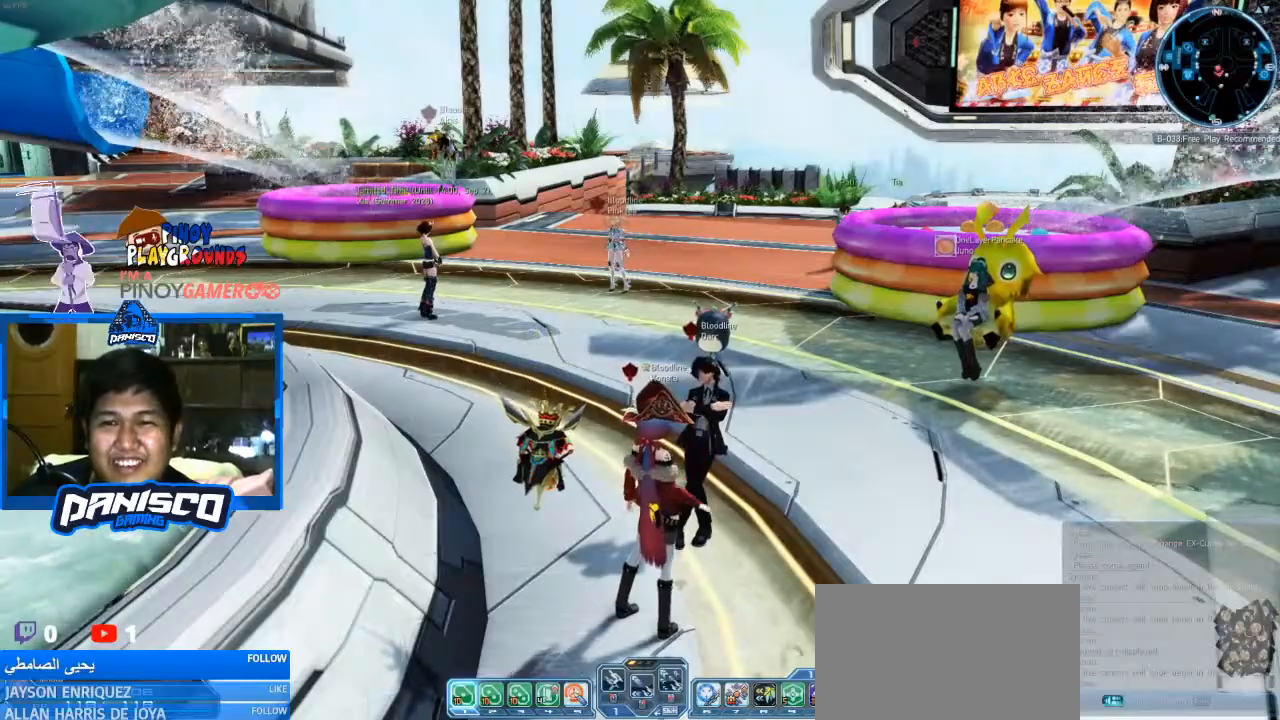
{"keys": ["alt"], "mouse": [], "events": []}
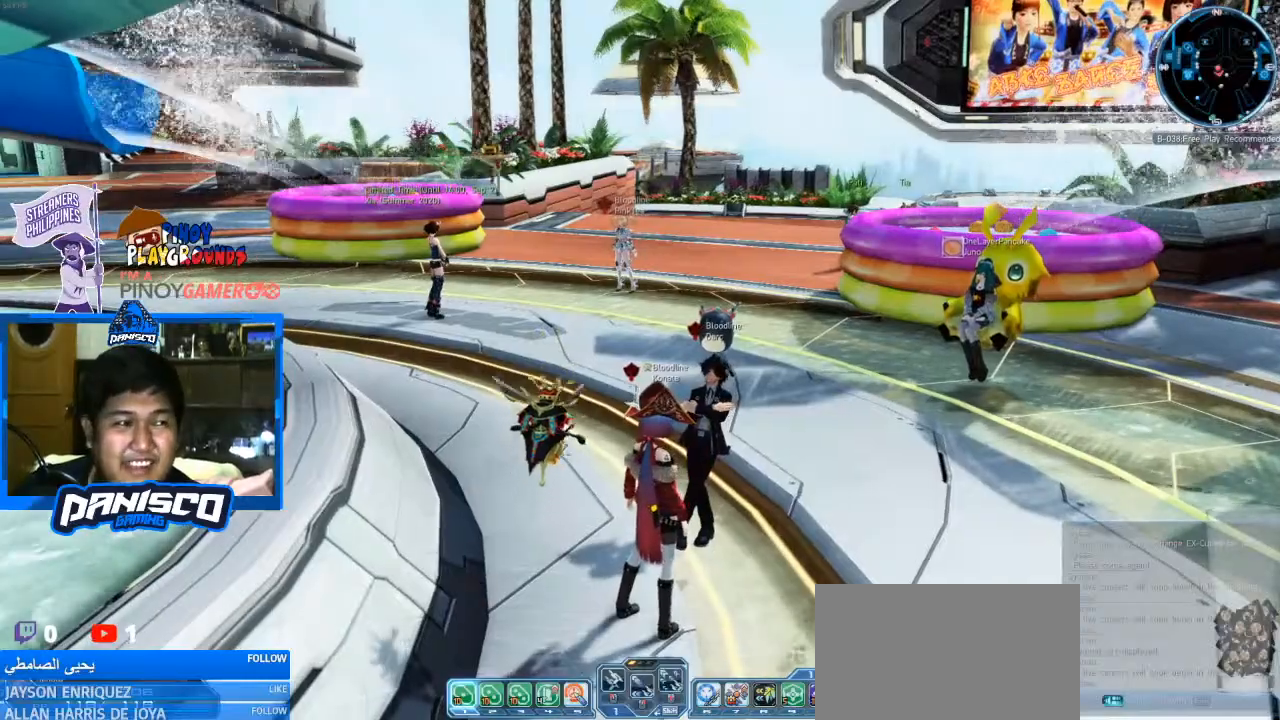
{"keys": ["alt"], "mouse": [], "events": []}
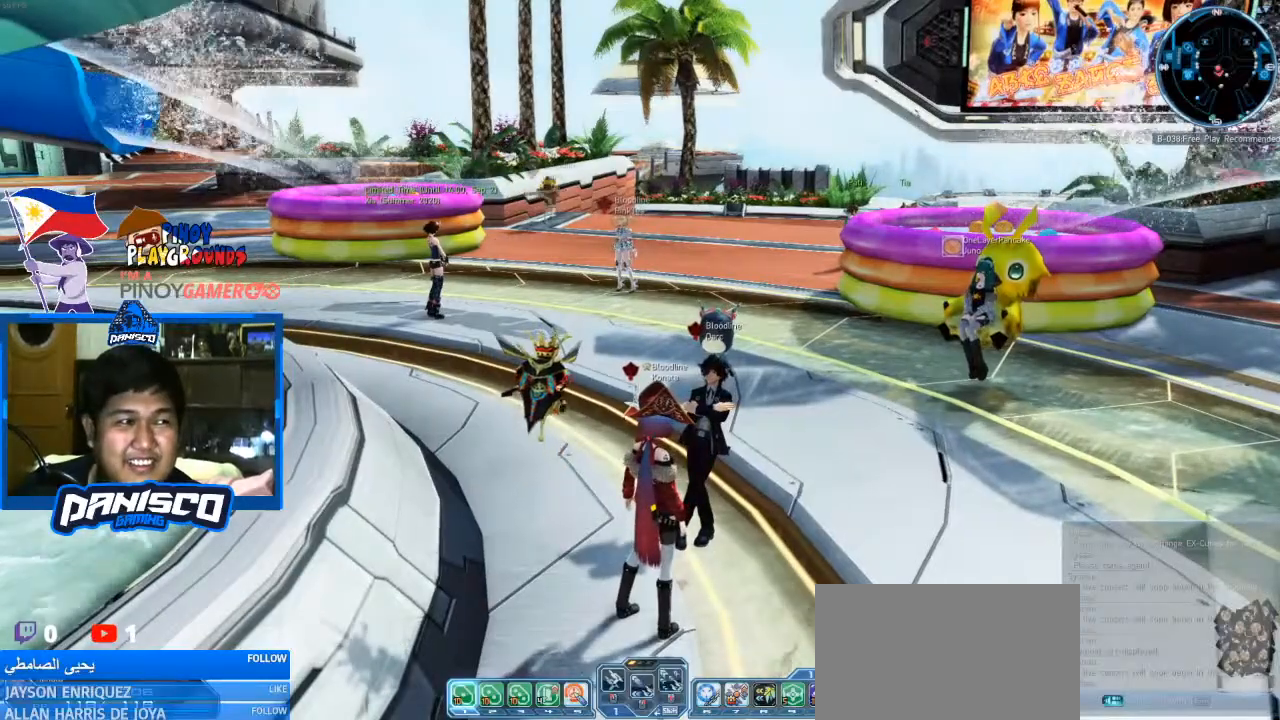
{"keys": ["alt"], "mouse": [], "events": [[333, "z", "down"], [467, "z", "up"]]}
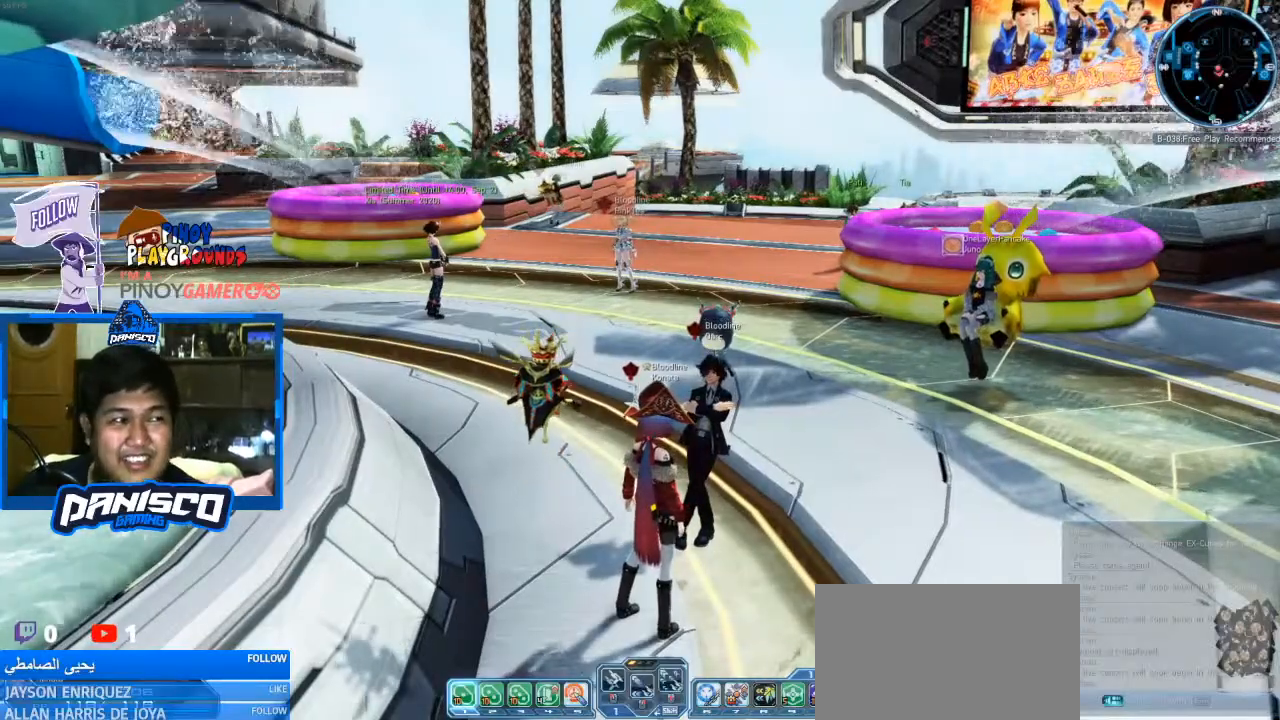
{"keys": ["alt"], "mouse": [], "events": []}
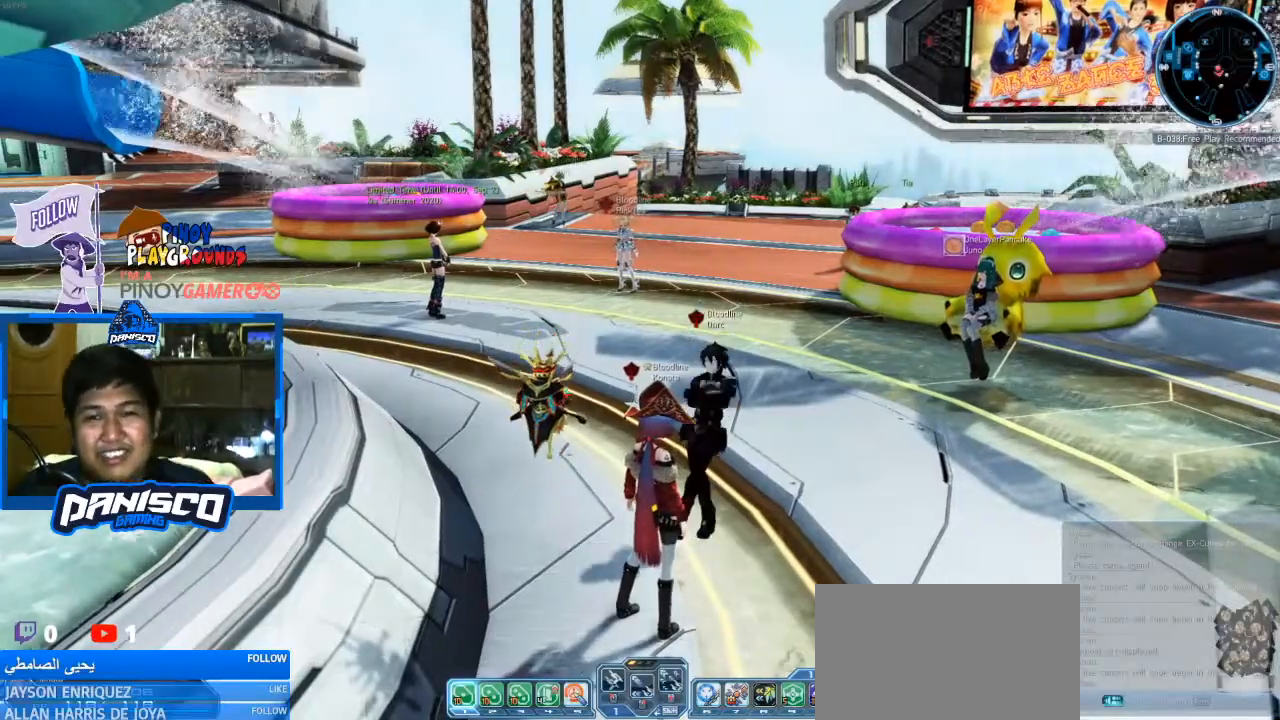
{"keys": ["alt"], "mouse": [], "events": []}
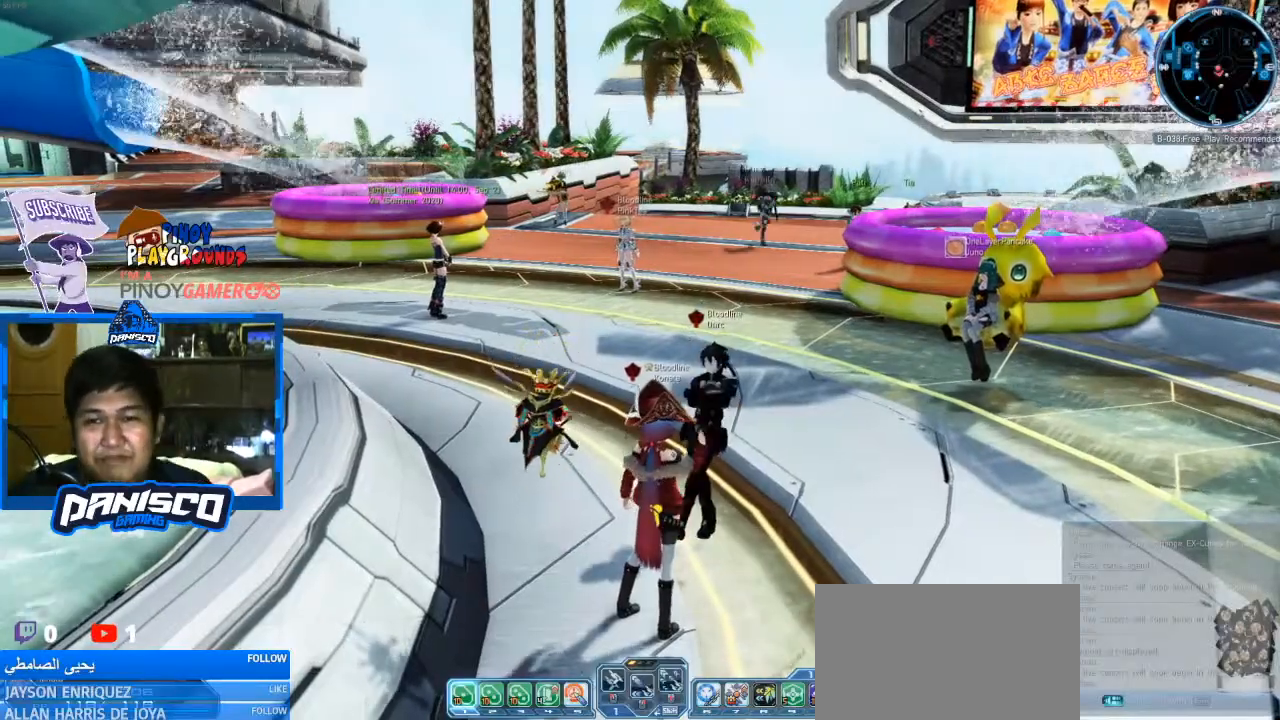
{"keys": ["alt"], "mouse": [], "events": []}
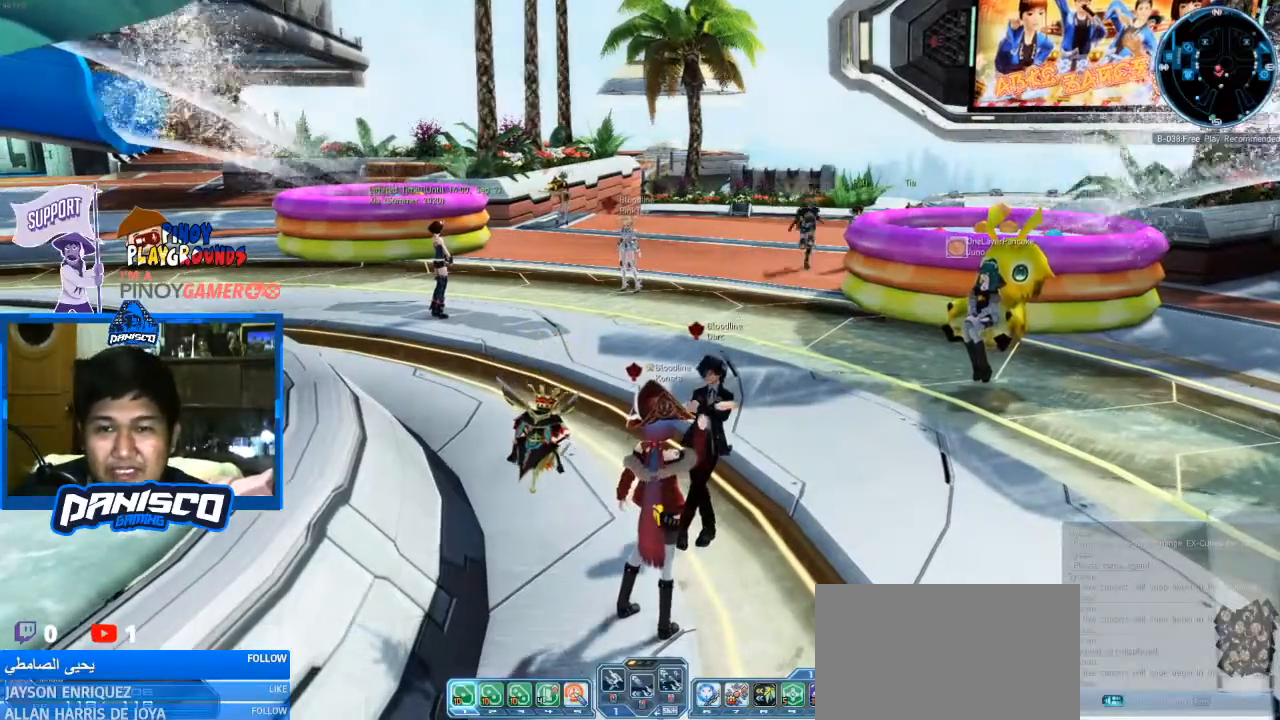
{"keys": ["alt"], "mouse": [], "events": []}
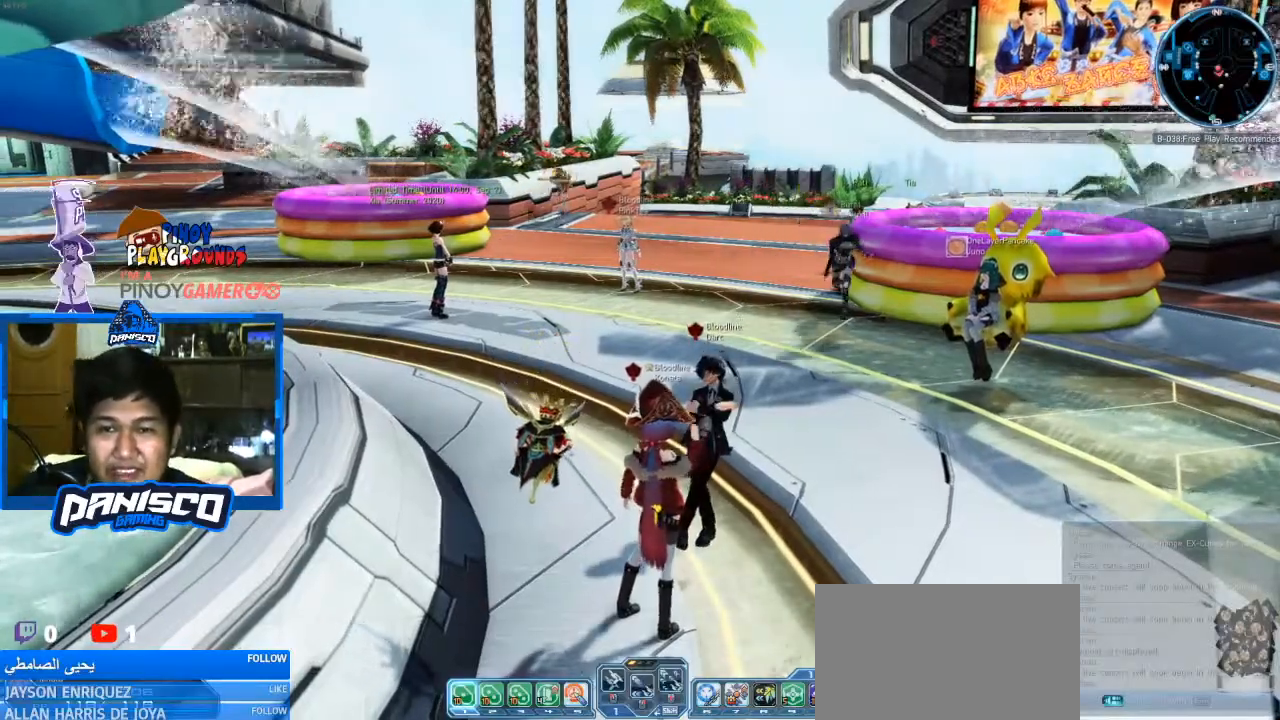
{"keys": ["alt"], "mouse": [], "events": [[333, "z", "down"], [500, "z", "up"]]}
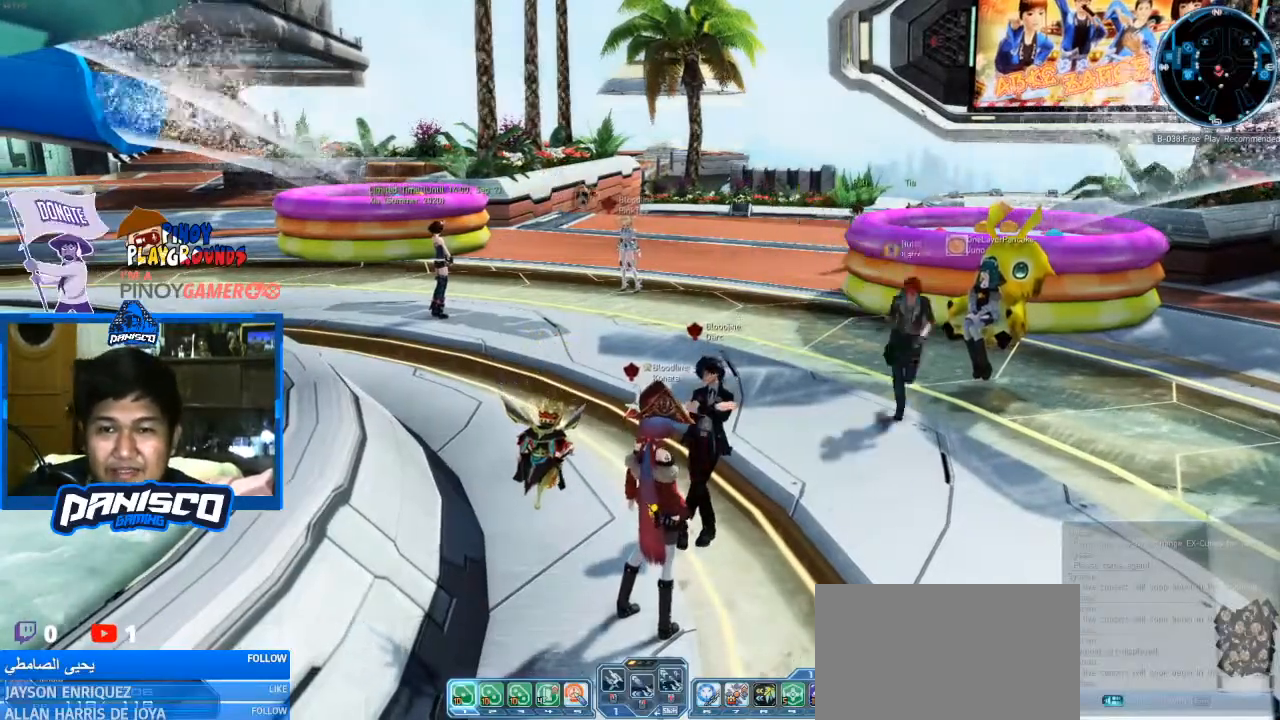
{"keys": ["alt"], "mouse": [], "events": []}
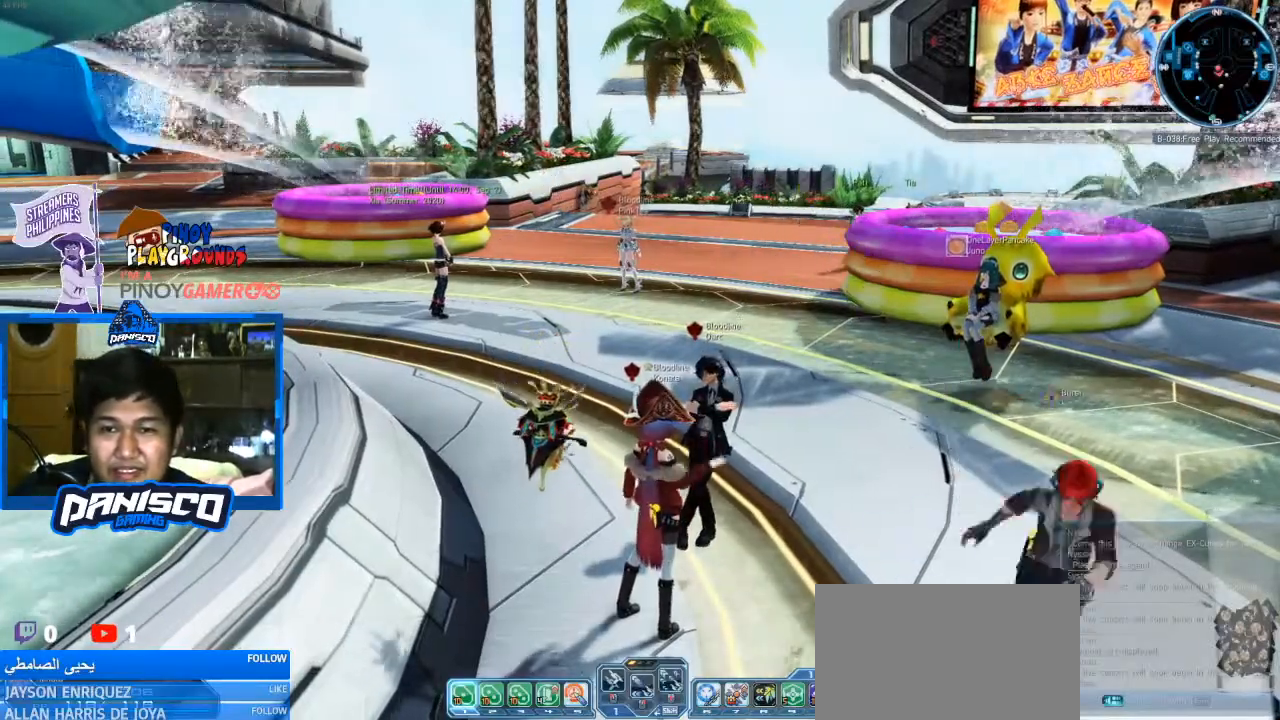
{"keys": [], "mouse": [], "events": [[333, "alt", "up"]]}